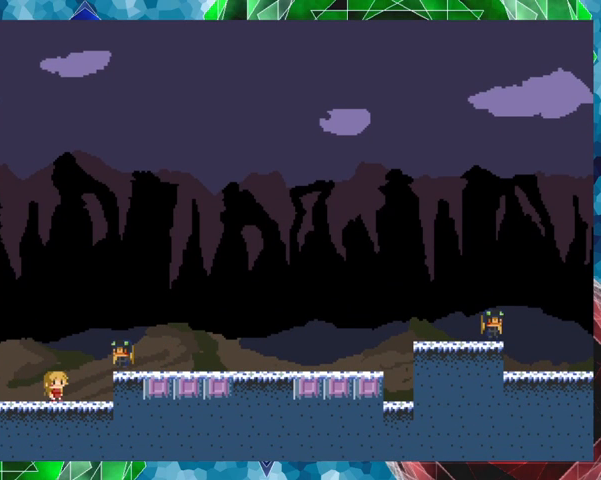
Gameplay with a controller (Nintendo layout); each line is a JSON object with the inputs held at the frame after it (dt_ms = milliseconds from this image to that frame). "events" lists button and stick changes between this image and that frame as [ms after this image, input, new state], when the widget could be followed in between. Not read: L3 R3 left_stick.
{"dt_ms": 500, "buttons": ["Y"], "events": [[133, "B", "down"], [167, "Y", "down"], [233, "B", "up"]]}
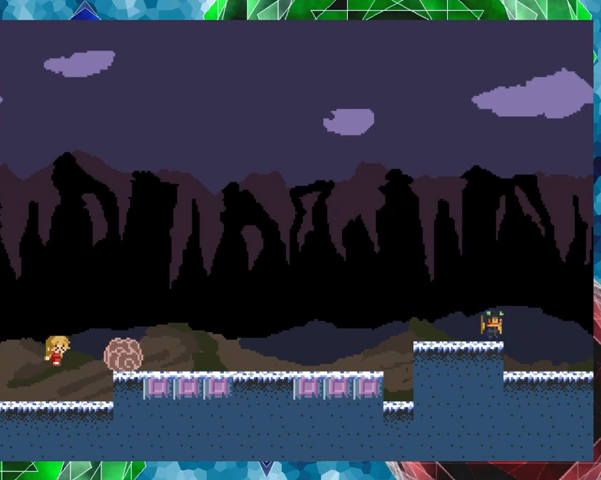
{"dt_ms": 500, "buttons": ["B", "DPAD_RIGHT"], "events": [[267, "Y", "up"], [400, "B", "down"], [400, "DPAD_RIGHT", "down"]]}
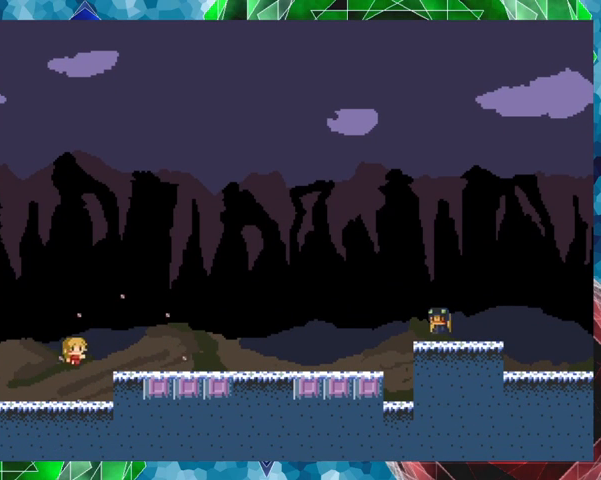
{"dt_ms": 500, "buttons": ["Y", "DPAD_RIGHT"], "events": [[33, "Y", "down"], [100, "B", "up"]]}
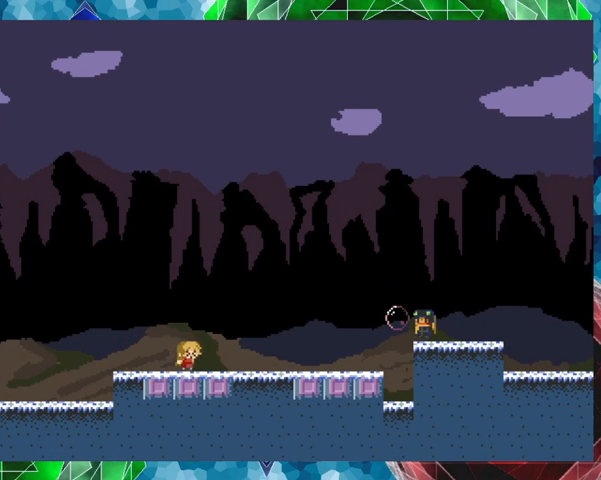
{"dt_ms": 500, "buttons": ["DPAD_RIGHT"], "events": [[167, "B", "down"], [167, "DPAD_RIGHT", "up"], [233, "B", "up"], [467, "DPAD_RIGHT", "down"], [467, "Y", "up"]]}
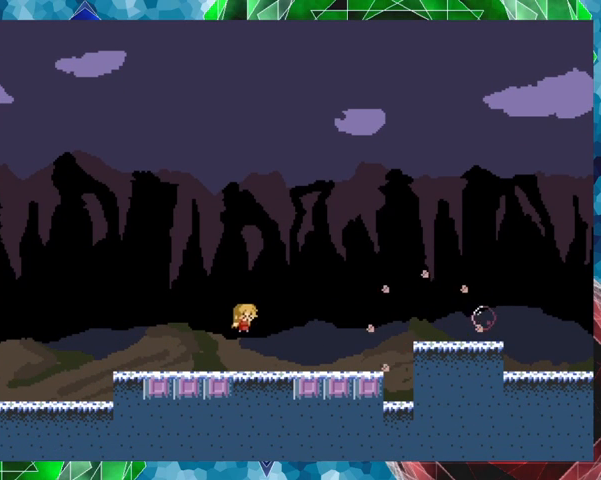
{"dt_ms": 500, "buttons": ["DPAD_RIGHT"], "events": [[367, "B", "down"], [467, "B", "up"]]}
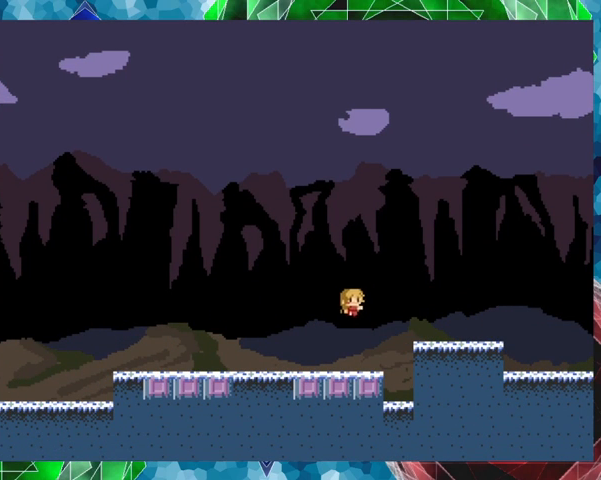
{"dt_ms": 500, "buttons": ["DPAD_RIGHT"], "events": []}
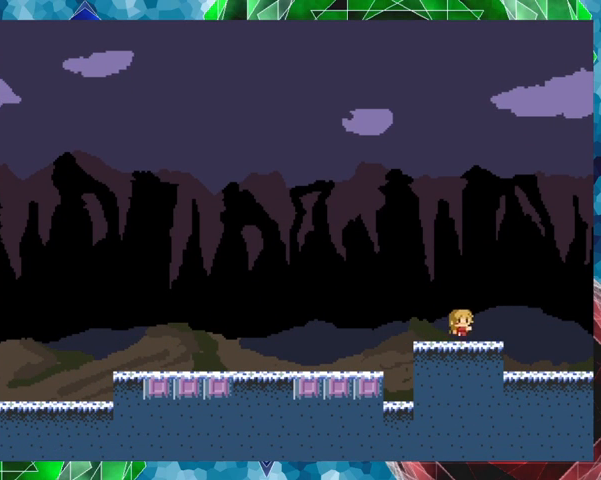
{"dt_ms": 500, "buttons": ["B", "DPAD_RIGHT"], "events": [[167, "B", "down"]]}
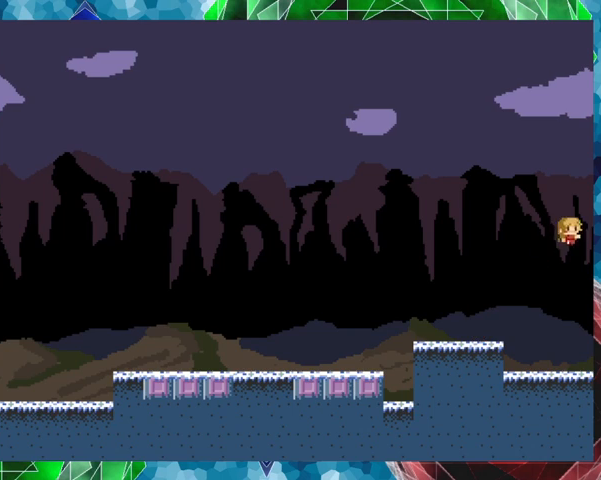
{"dt_ms": 500, "buttons": ["B"], "events": [[33, "B", "up"], [300, "DPAD_RIGHT", "up"], [467, "B", "down"]]}
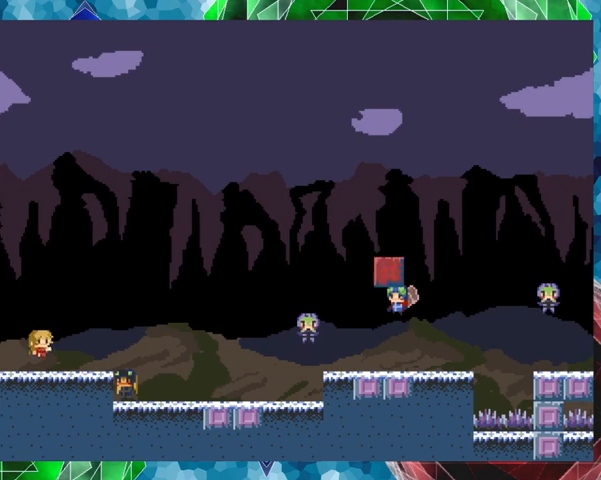
{"dt_ms": 500, "buttons": ["Y"], "events": [[233, "B", "up"], [467, "Y", "down"]]}
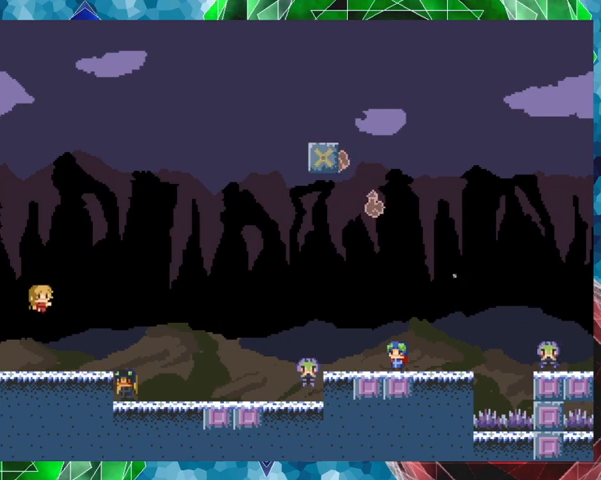
{"dt_ms": 500, "buttons": ["Y", "DPAD_RIGHT"], "events": [[467, "DPAD_RIGHT", "down"]]}
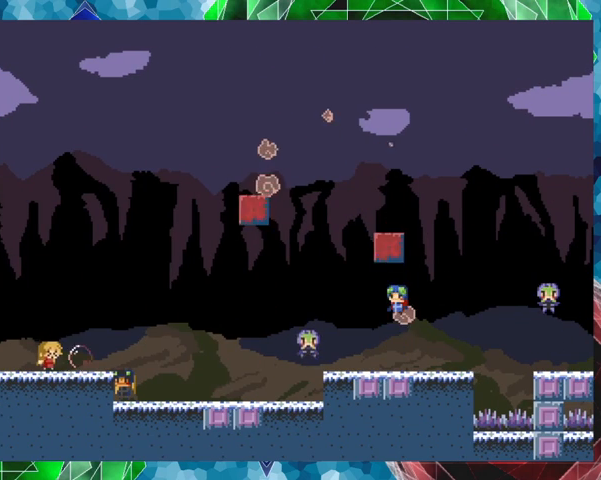
{"dt_ms": 500, "buttons": ["Y"], "events": [[67, "DPAD_RIGHT", "up"]]}
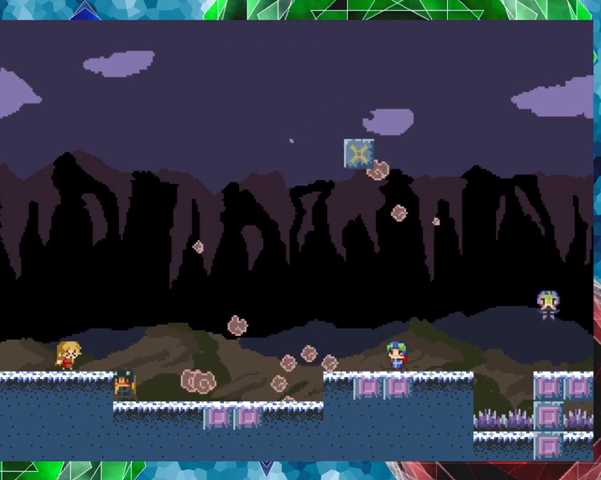
{"dt_ms": 500, "buttons": ["B", "Y"], "events": [[467, "B", "down"]]}
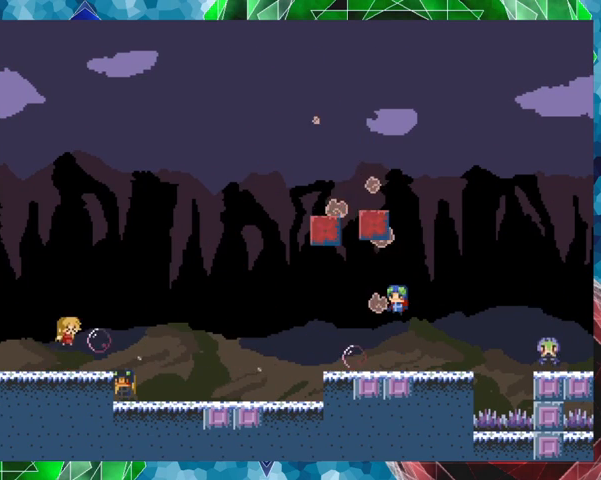
{"dt_ms": 500, "buttons": ["Y"], "events": [[133, "B", "up"]]}
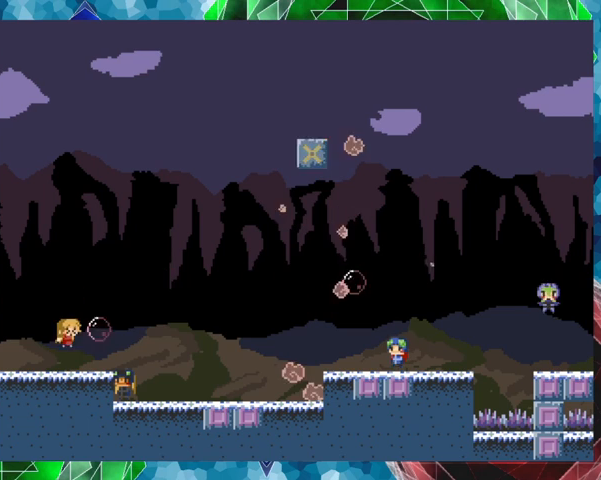
{"dt_ms": 500, "buttons": ["Y"], "events": [[233, "B", "down"], [367, "B", "up"]]}
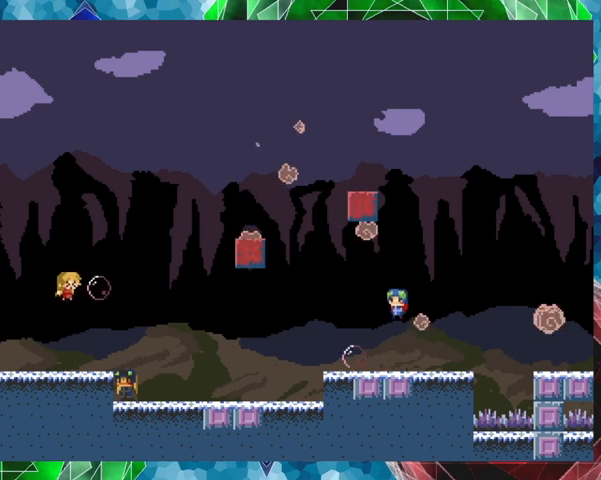
{"dt_ms": 500, "buttons": ["Y"], "events": []}
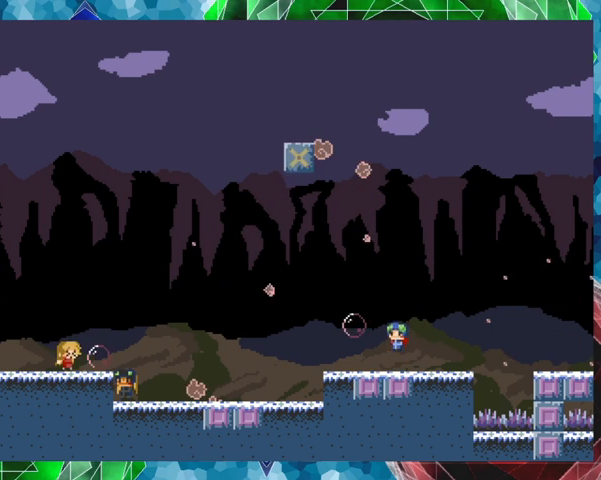
{"dt_ms": 500, "buttons": ["Y"], "events": [[67, "B", "down"], [200, "B", "up"]]}
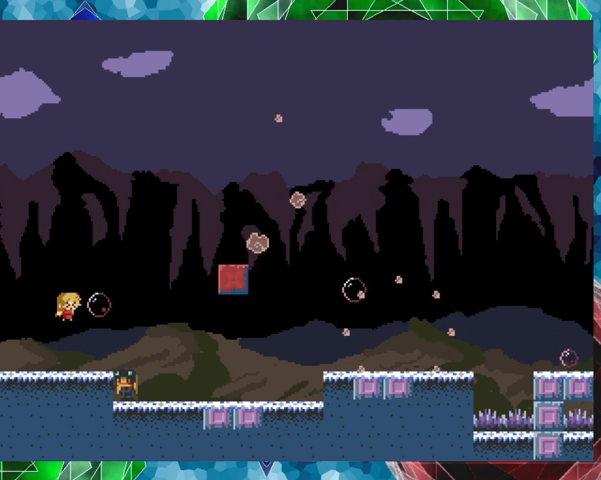
{"dt_ms": 500, "buttons": ["B", "DPAD_RIGHT"], "events": [[167, "Y", "up"], [433, "B", "down"], [467, "DPAD_RIGHT", "down"]]}
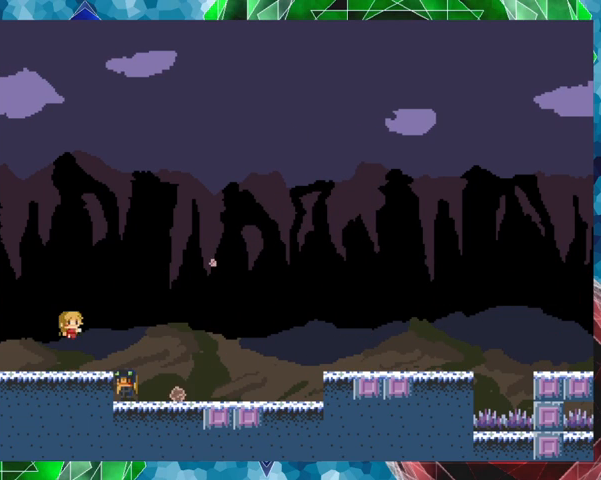
{"dt_ms": 500, "buttons": ["DPAD_RIGHT"], "events": [[167, "B", "up"]]}
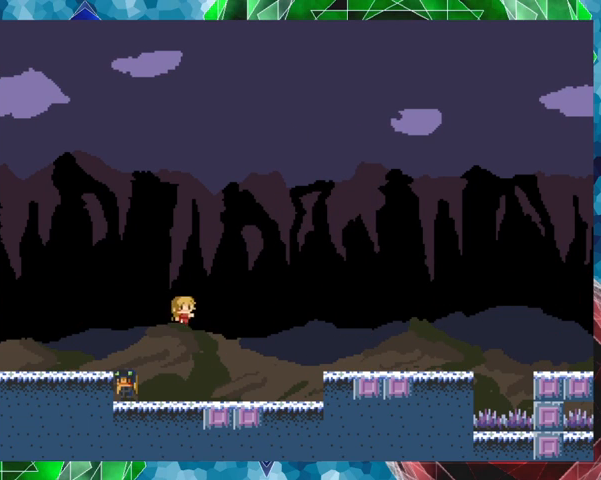
{"dt_ms": 500, "buttons": ["Y"], "events": [[367, "DPAD_LEFT", "down"], [367, "DPAD_RIGHT", "up"], [467, "DPAD_LEFT", "up"], [467, "Y", "down"]]}
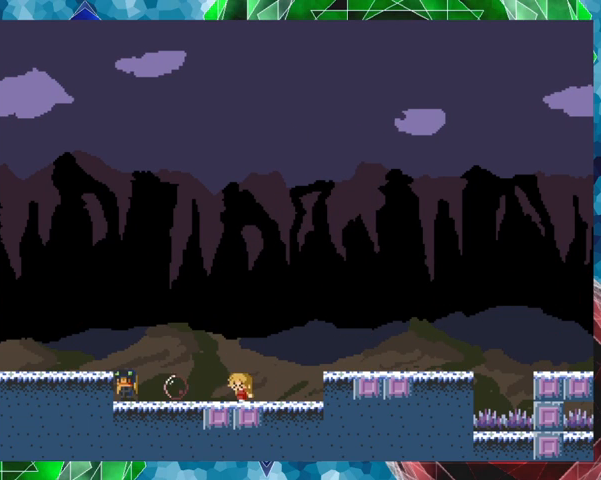
{"dt_ms": 500, "buttons": [], "events": [[367, "Y", "up"]]}
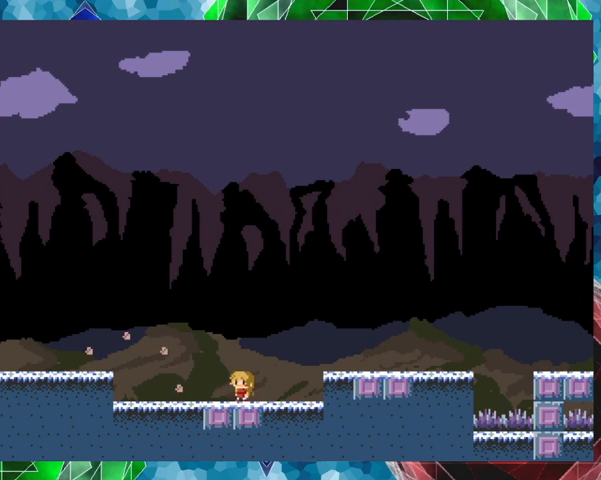
{"dt_ms": 1000, "buttons": ["B", "DPAD_RIGHT"], "events": [[33, "DPAD_RIGHT", "down"], [67, "B", "down"], [233, "B", "up"], [900, "B", "down"]]}
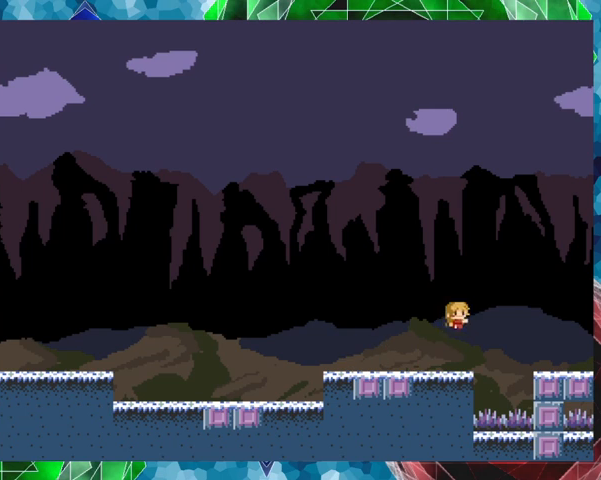
{"dt_ms": 500, "buttons": ["DPAD_RIGHT"], "events": [[167, "B", "up"]]}
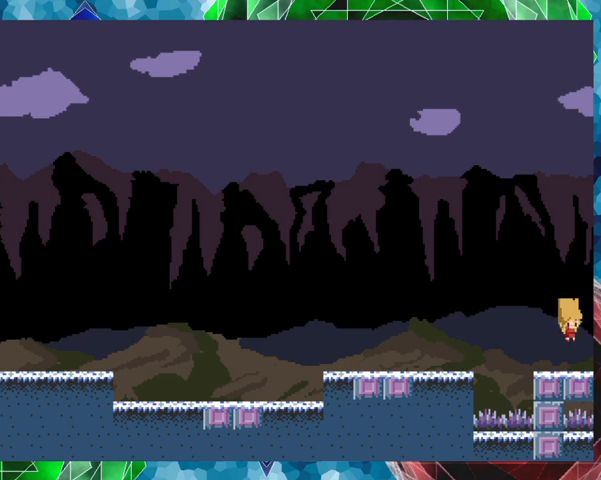
{"dt_ms": 500, "buttons": [], "events": [[200, "DPAD_RIGHT", "up"]]}
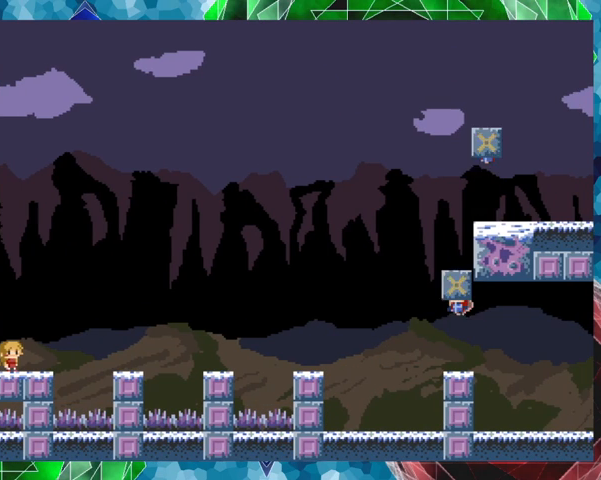
{"dt_ms": 500, "buttons": [], "events": [[400, "DPAD_RIGHT", "down"], [467, "DPAD_RIGHT", "up"]]}
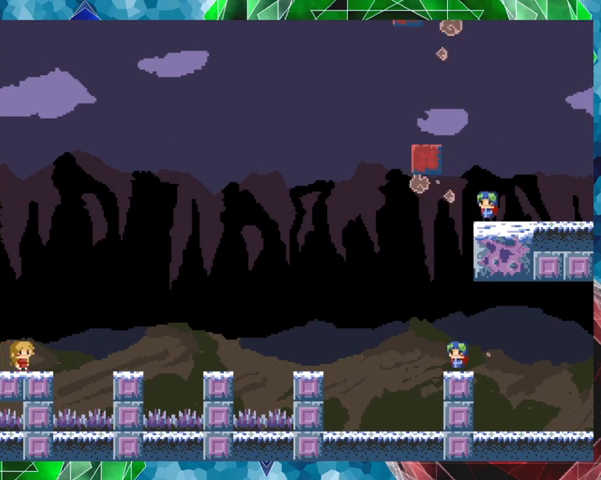
{"dt_ms": 500, "buttons": ["Y"], "events": [[33, "Y", "down"]]}
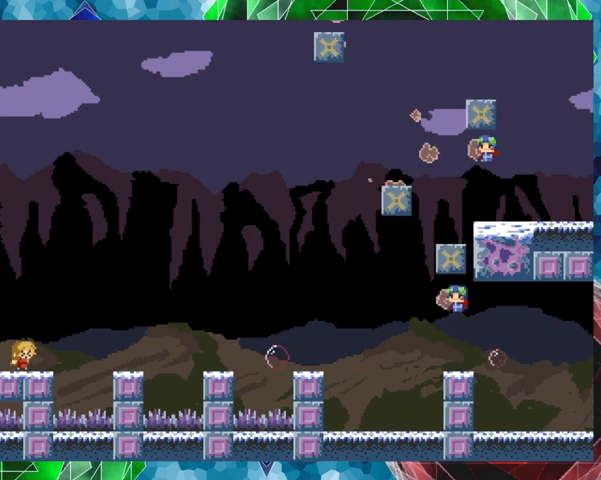
{"dt_ms": 500, "buttons": ["Y"], "events": []}
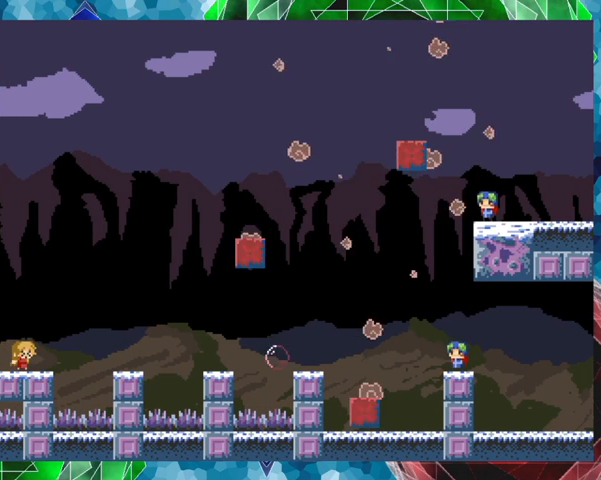
{"dt_ms": 500, "buttons": ["Y"], "events": []}
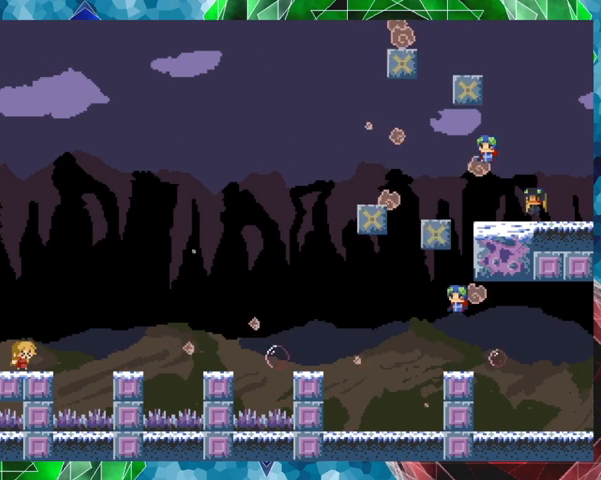
{"dt_ms": 500, "buttons": ["Y"], "events": []}
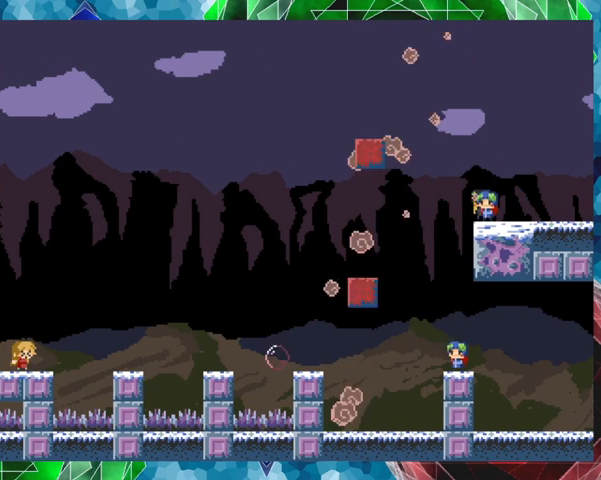
{"dt_ms": 500, "buttons": ["Y"], "events": []}
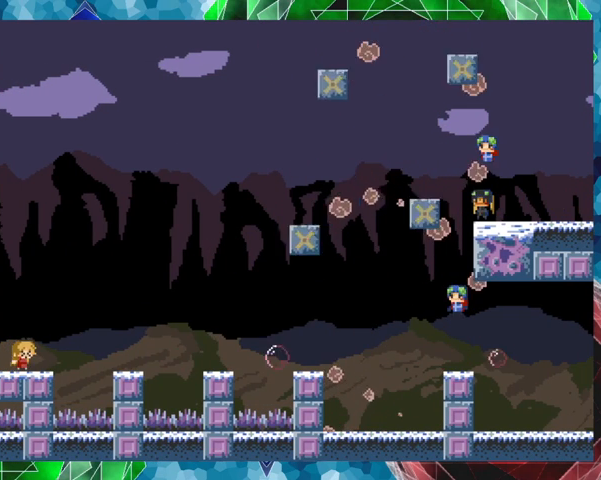
{"dt_ms": 500, "buttons": ["Y"], "events": []}